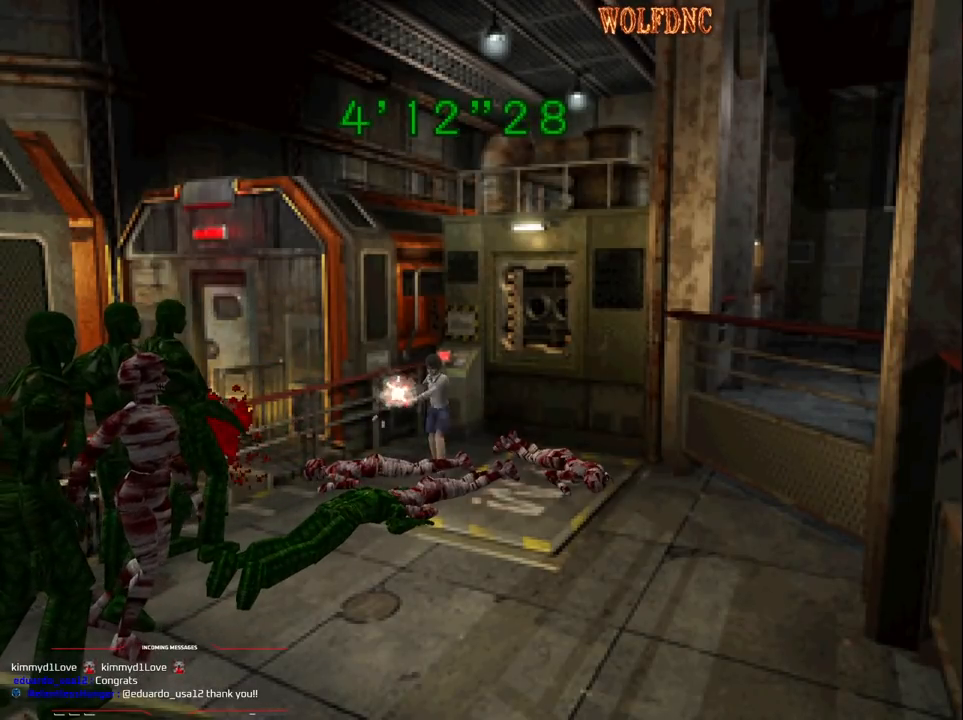
Gameplay with a controller (PlayStation layout); each line is a JSON object with the inputs held at the frame after it. "events" lists button and stick changes between this image and that frame as [ms after this image, input, new state], when the widget could be followed in between. Not read: L3 R3.
{"buttons": ["CROSS", "R1"], "events": []}
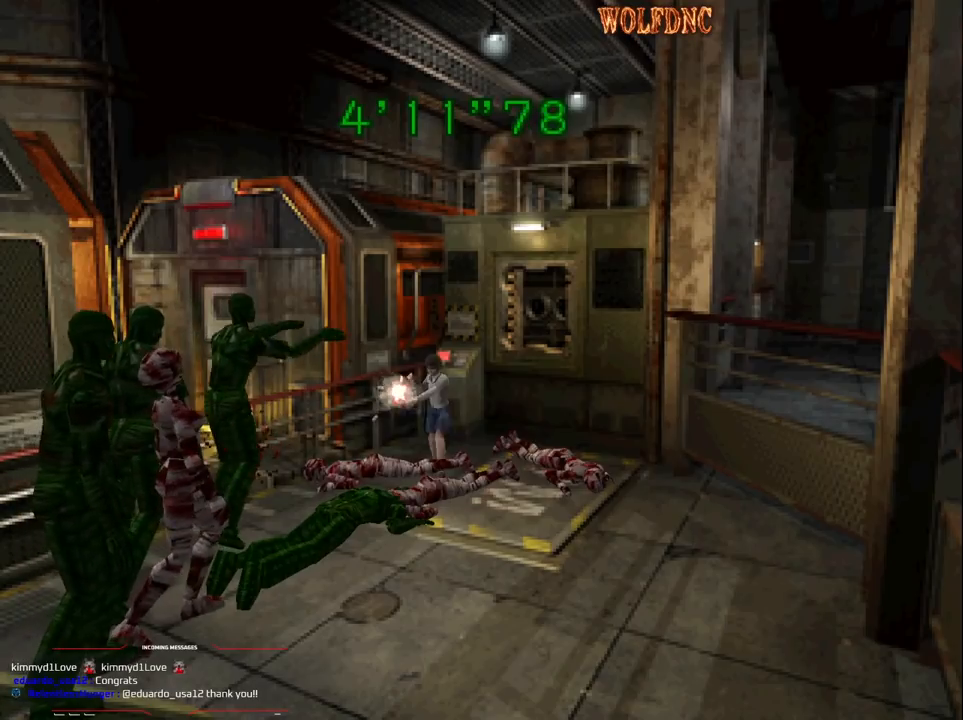
{"buttons": ["CROSS", "R1"], "events": []}
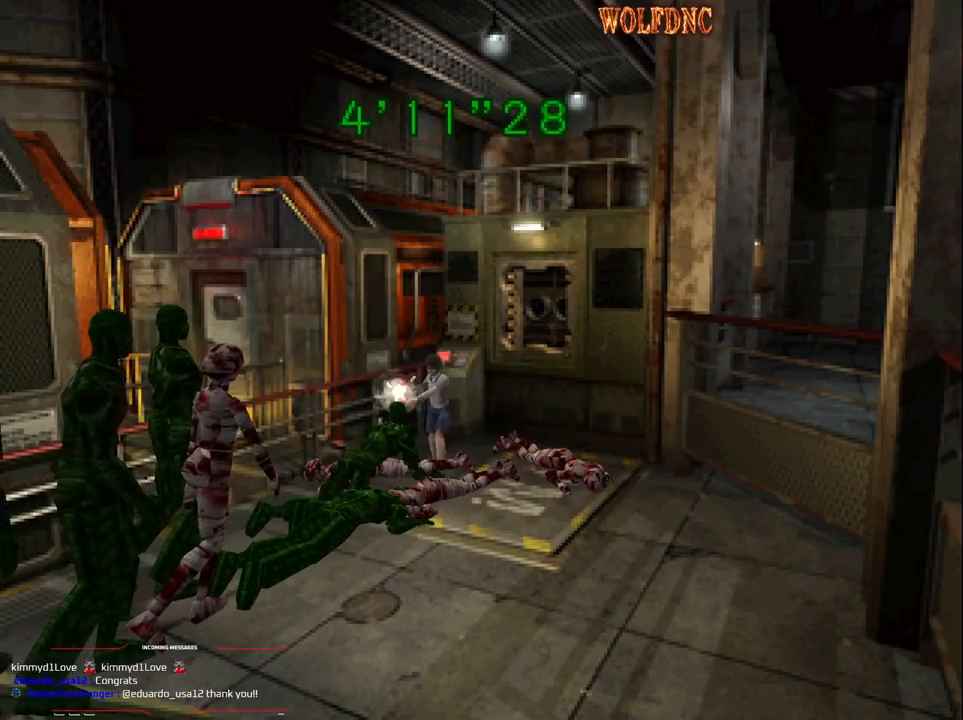
{"buttons": ["CROSS", "R1"], "events": []}
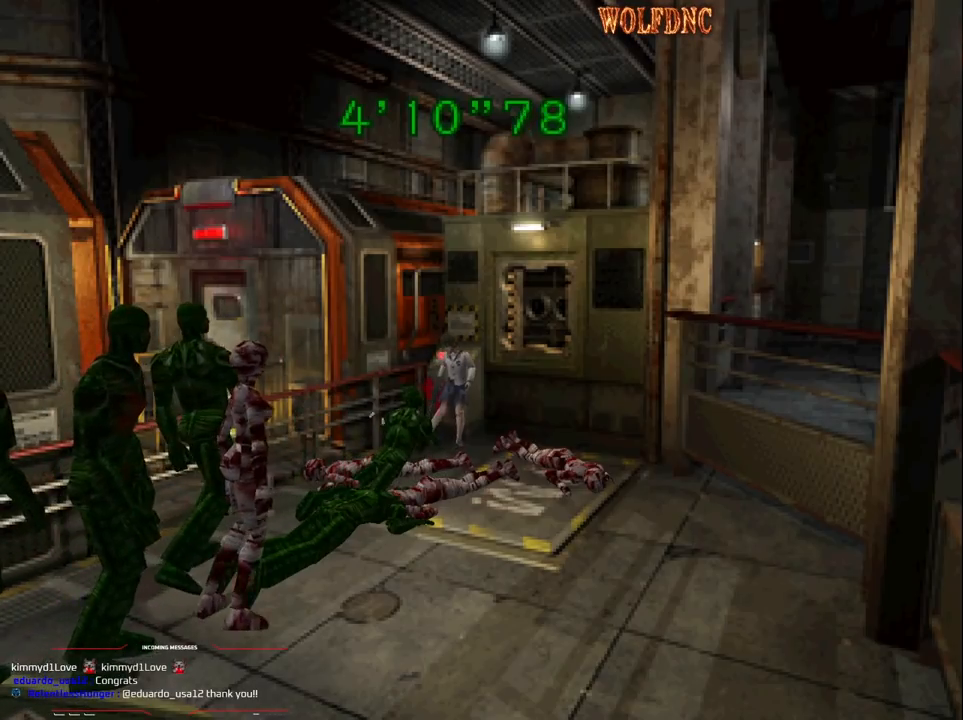
{"buttons": ["CROSS", "DPAD_RIGHT"], "events": [[100, "DPAD_DOWN", "down"], [100, "R1", "up"], [200, "CROSS", "up"], [200, "R1", "down"], [250, "CROSS", "down"], [250, "DPAD_DOWN", "up"], [250, "DPAD_RIGHT", "down"], [300, "DPAD_RIGHT", "up"], [300, "R1", "up"], [333, "DPAD_LEFT", "down"], [383, "CROSS", "up"], [383, "DPAD_DOWN", "down"], [383, "R1", "down"], [433, "CROSS", "down"], [433, "DPAD_DOWN", "up"], [433, "DPAD_LEFT", "up"], [433, "DPAD_RIGHT", "down"], [483, "R1", "up"]]}